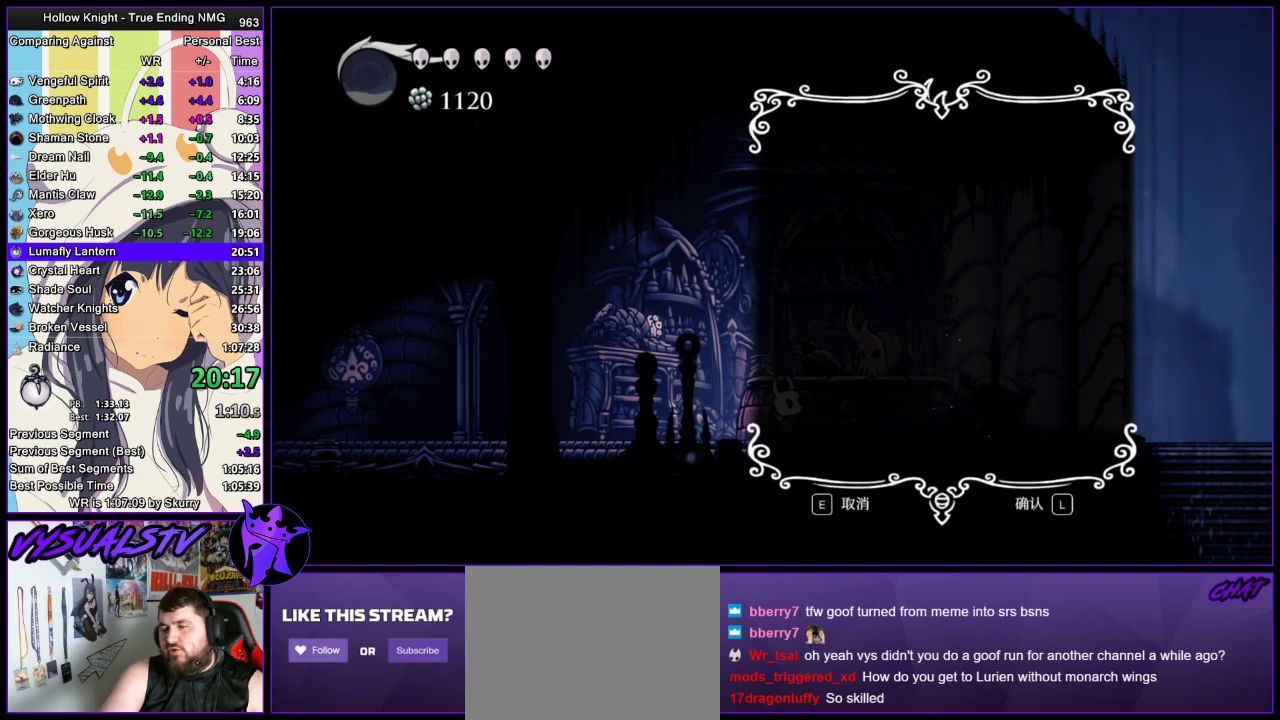
Gameplay with a controller (PlayStation layout); each line is a JSON object with the inputs held at the frame after it. "events" lists button and stick changes between this image and that frame as [ms after this image, input, new state], when the widget could be followed in between. Not read: L1 R1.
{"buttons": ["TRIANGLE"], "left_stick": "center", "right_stick": "center", "events": [[133, "CIRCLE", "down"], [200, "CIRCLE", "up"], [233, "TRIANGLE", "down"]]}
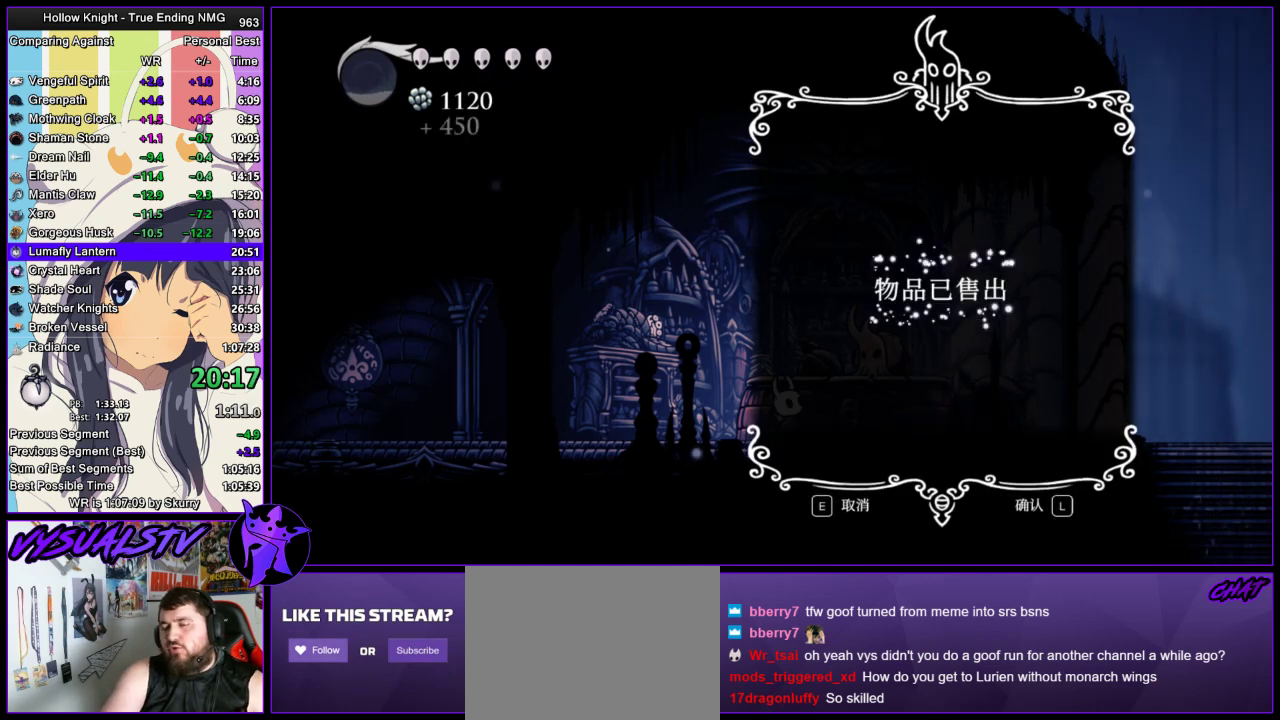
{"buttons": [], "left_stick": "center", "right_stick": "center", "events": [[100, "CIRCLE", "down"], [133, "TRIANGLE", "up"], [333, "CIRCLE", "up"], [367, "TRIANGLE", "down"], [467, "TRIANGLE", "up"]]}
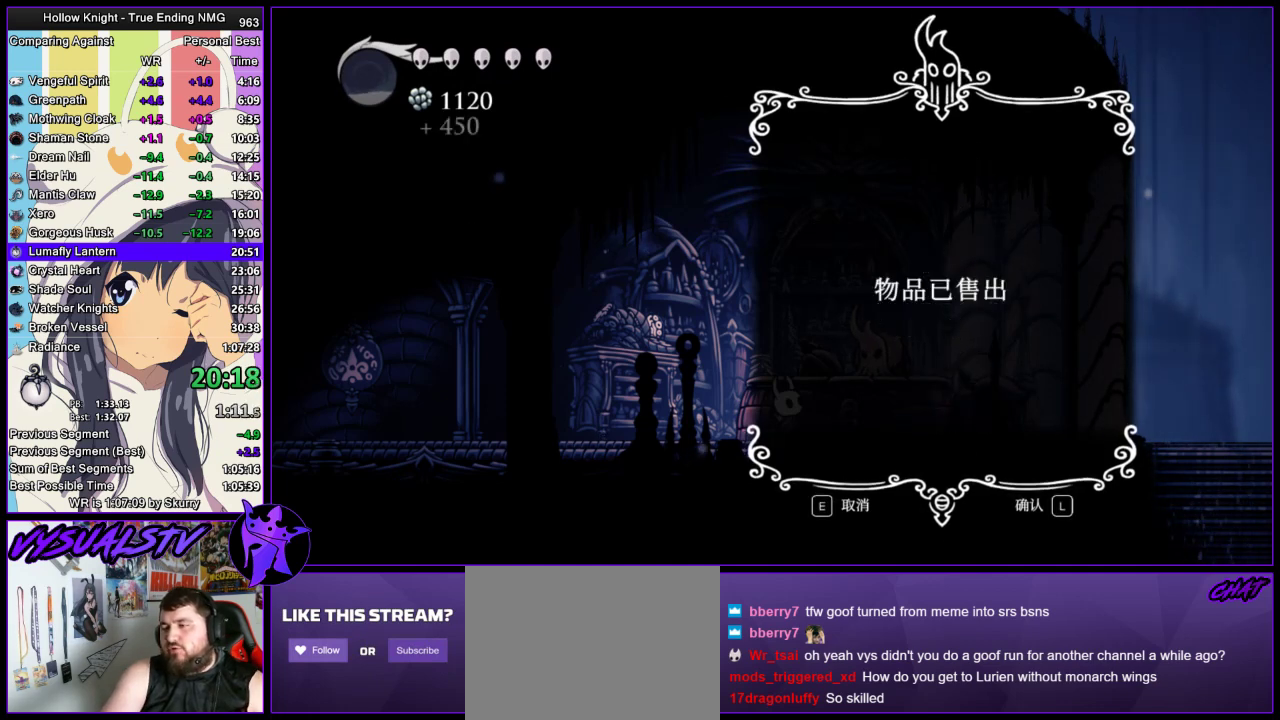
{"buttons": [], "left_stick": "center", "right_stick": "center", "events": [[33, "TRIANGLE", "down"], [100, "TRIANGLE", "up"], [200, "TRIANGLE", "down"], [267, "CIRCLE", "down"], [300, "TRIANGLE", "up"], [333, "CIRCLE", "up"], [433, "TRIANGLE", "down"], [500, "TRIANGLE", "up"]]}
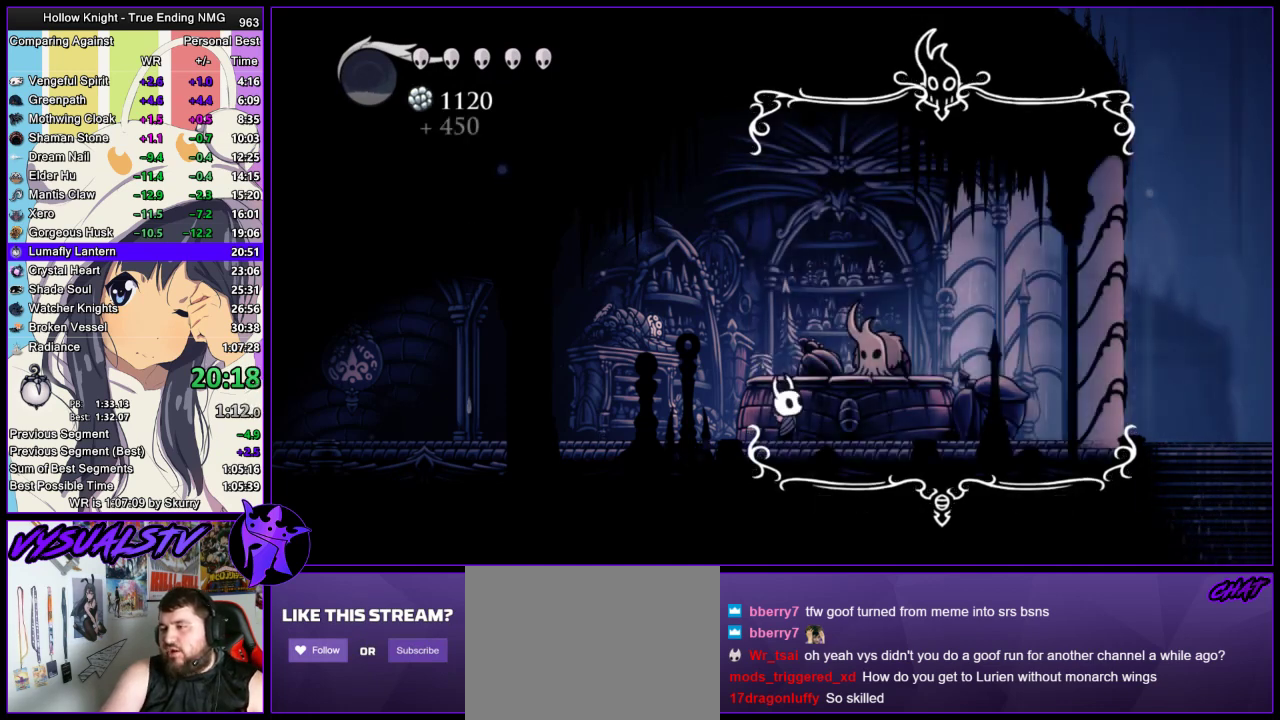
{"buttons": ["CIRCLE"], "left_stick": "center", "right_stick": "center", "events": [[67, "TRIANGLE", "down"], [133, "CIRCLE", "down"], [167, "TRIANGLE", "up"], [233, "CIRCLE", "up"], [233, "TRIANGLE", "down"], [333, "TRIANGLE", "up"], [400, "TRIANGLE", "down"], [467, "CIRCLE", "down"], [467, "TRIANGLE", "up"]]}
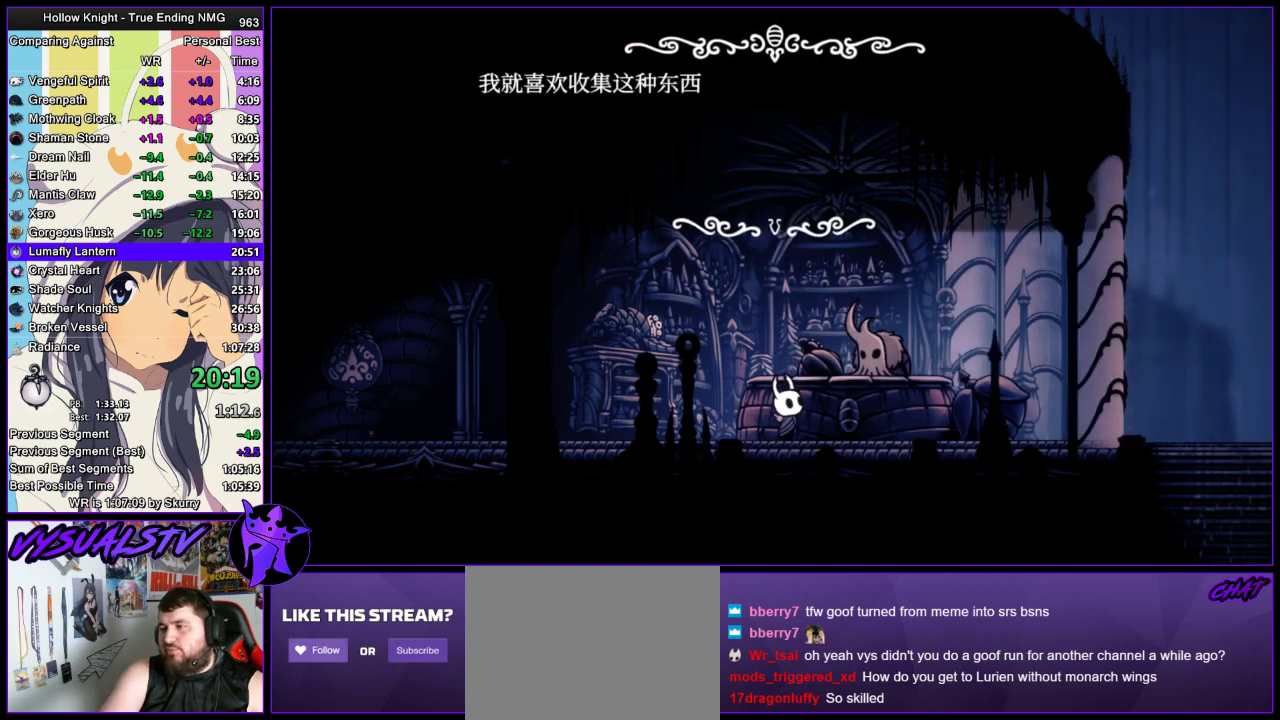
{"buttons": ["TRIANGLE"], "left_stick": "center", "right_stick": "center", "events": [[33, "CIRCLE", "up"], [67, "TRIANGLE", "down"], [167, "TRIANGLE", "up"], [267, "CIRCLE", "down"], [333, "CIRCLE", "up"], [367, "TRIANGLE", "down"], [433, "CIRCLE", "down"], [433, "TRIANGLE", "up"], [500, "CIRCLE", "up"], [500, "TRIANGLE", "down"]]}
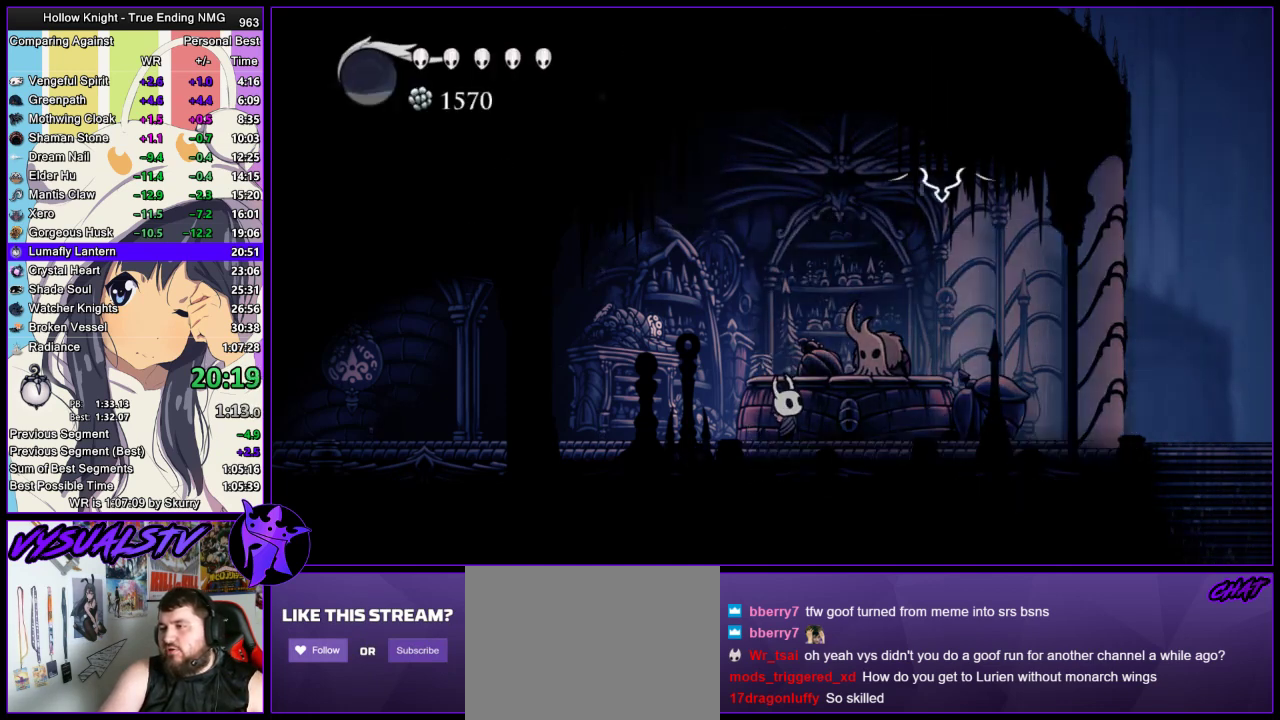
{"buttons": ["CROSS"], "left_stick": "center", "right_stick": "center", "events": [[67, "TRIANGLE", "up"], [333, "CROSS", "down"], [433, "CROSS", "up"], [500, "CROSS", "down"]]}
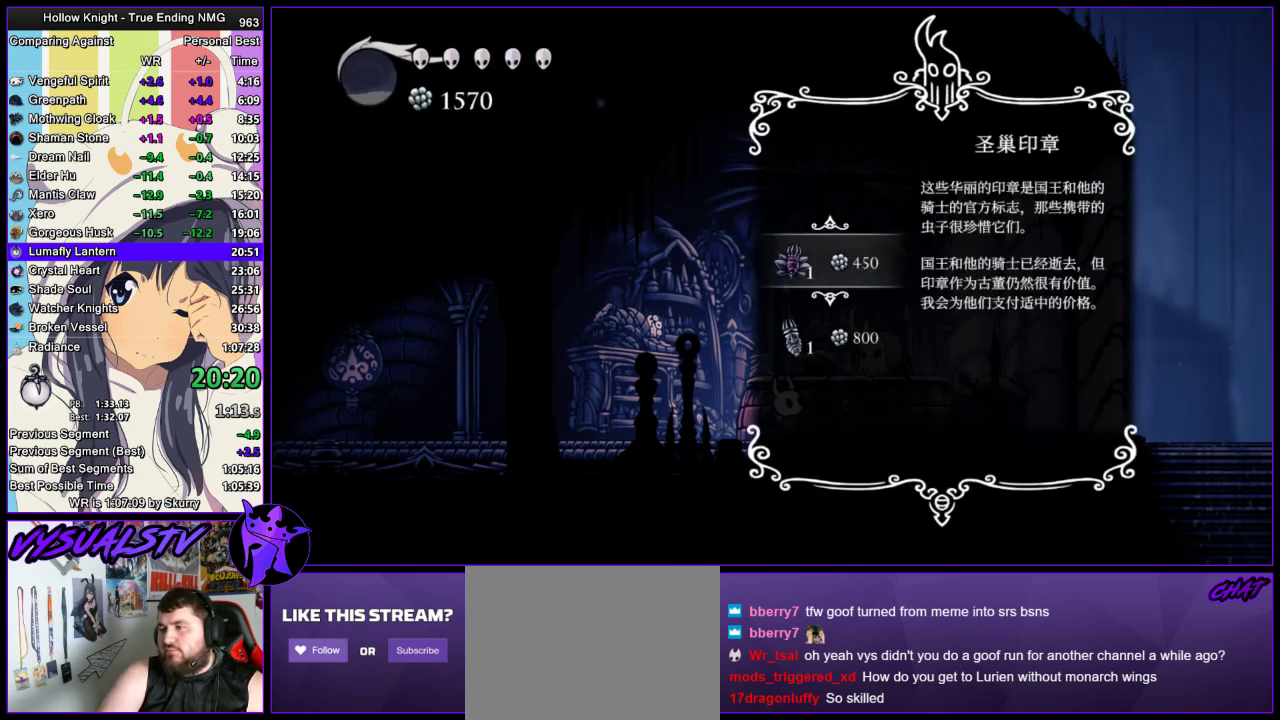
{"buttons": ["CROSS"], "left_stick": "center", "right_stick": "center", "events": [[67, "CROSS", "up"], [133, "CROSS", "down"], [167, "CROSS", "up"], [267, "CROSS", "down"], [300, "CROSS", "up"], [367, "CROSS", "down"], [433, "CROSS", "up"], [500, "CROSS", "down"]]}
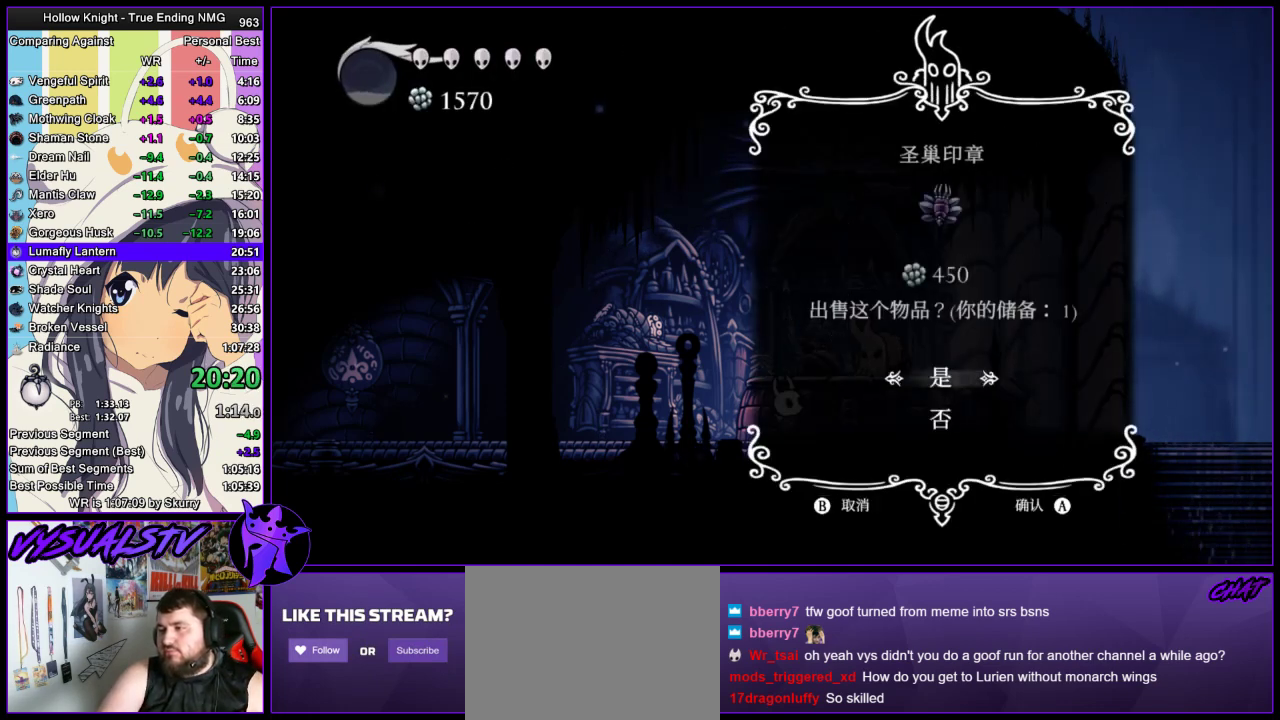
{"buttons": [], "left_stick": "center", "right_stick": "center", "events": [[33, "CROSS", "up"], [133, "CROSS", "down"], [200, "CROSS", "up"], [267, "CROSS", "down"], [300, "CROSS", "up"], [367, "CROSS", "down"], [433, "CROSS", "up"]]}
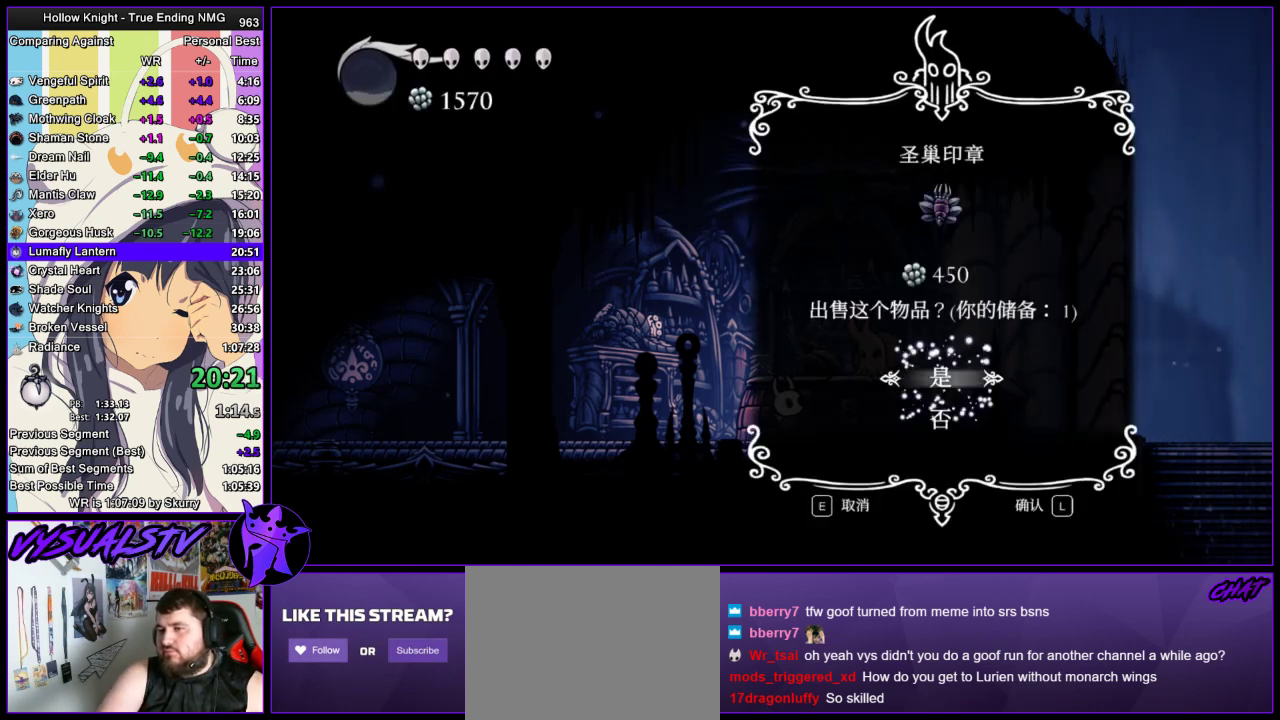
{"buttons": ["TRIANGLE"], "left_stick": "center", "right_stick": "center", "events": [[300, "TRIANGLE", "down"], [400, "TRIANGLE", "up"], [467, "TRIANGLE", "down"]]}
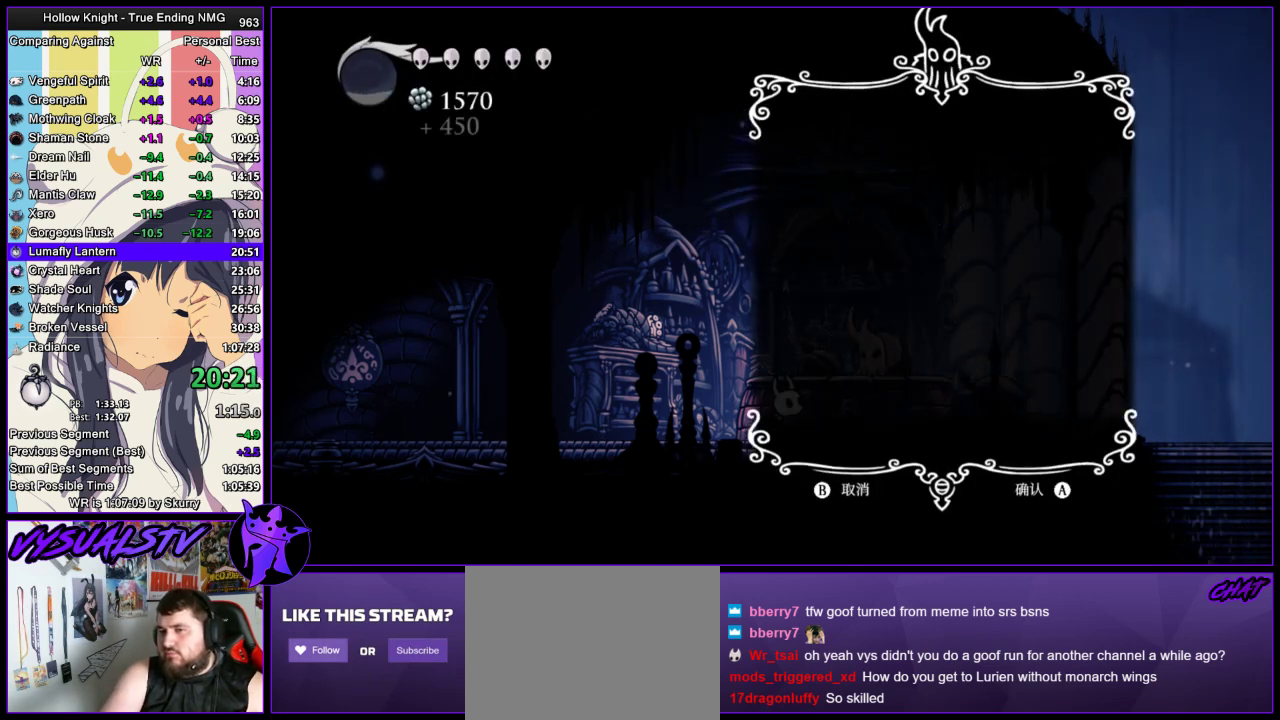
{"buttons": ["TRIANGLE"], "left_stick": "center", "right_stick": "center", "events": [[67, "TRIANGLE", "up"], [133, "TRIANGLE", "down"], [200, "CIRCLE", "down"], [233, "CIRCLE", "up"], [367, "CIRCLE", "down"], [367, "TRIANGLE", "up"], [433, "CIRCLE", "up"], [500, "TRIANGLE", "down"]]}
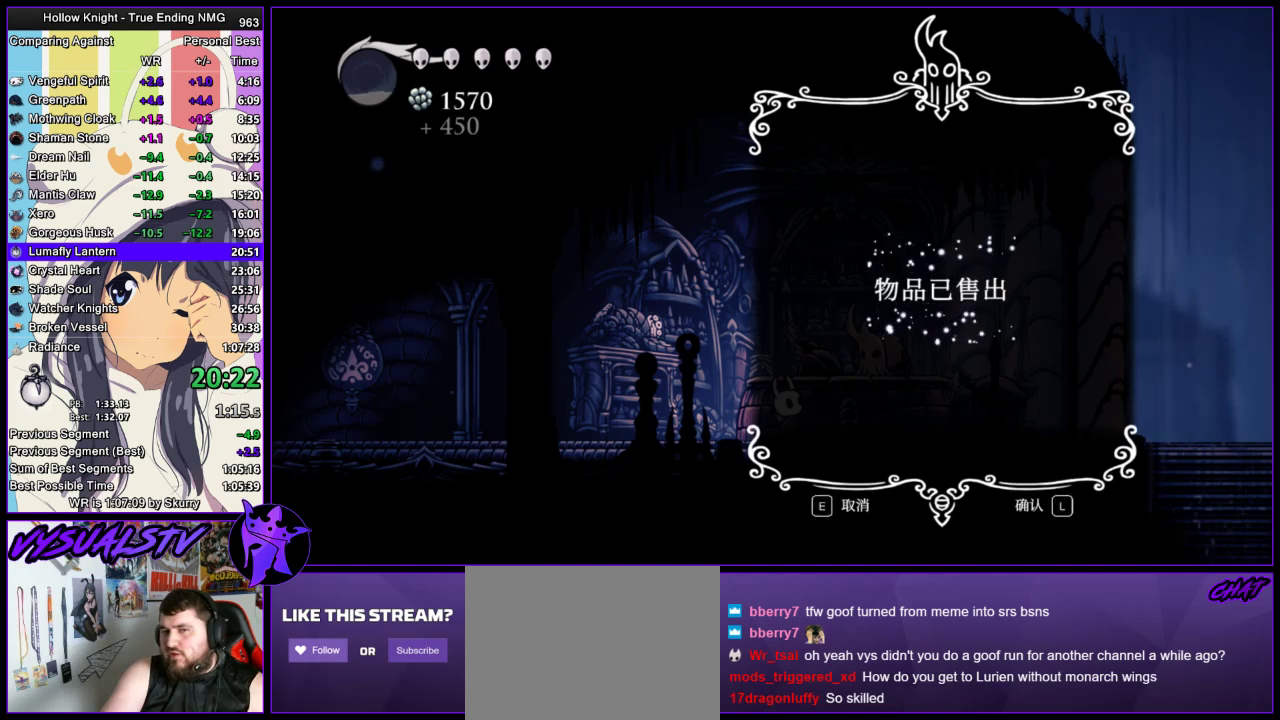
{"buttons": ["TRIANGLE"], "left_stick": "center", "right_stick": "center", "events": [[33, "CIRCLE", "down"], [33, "TRIANGLE", "up"], [100, "CIRCLE", "up"], [133, "TRIANGLE", "down"], [200, "CIRCLE", "down"], [200, "TRIANGLE", "up"], [267, "CIRCLE", "up"], [300, "TRIANGLE", "down"], [367, "CIRCLE", "down"], [367, "TRIANGLE", "up"], [433, "CIRCLE", "up"], [467, "TRIANGLE", "down"]]}
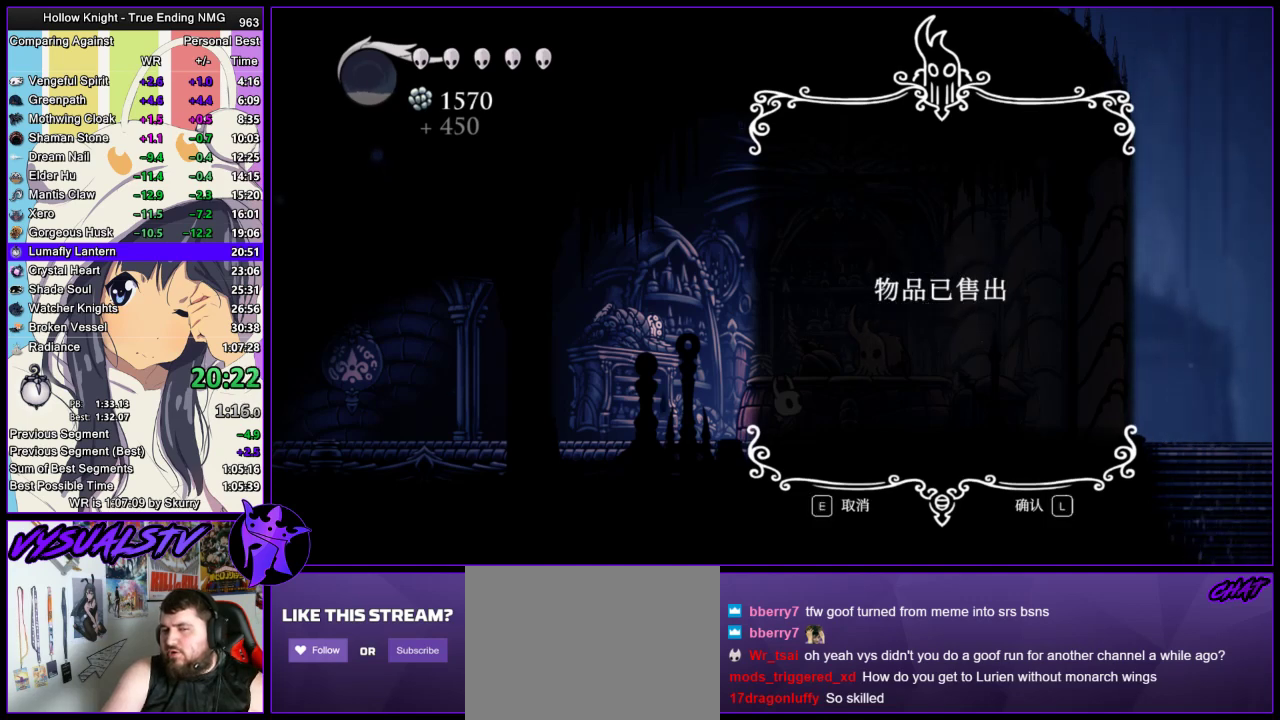
{"buttons": ["CIRCLE", "TRIANGLE"], "left_stick": "center", "right_stick": "center", "events": [[67, "TRIANGLE", "up"], [133, "TRIANGLE", "down"], [200, "CIRCLE", "down"], [233, "TRIANGLE", "up"], [267, "CIRCLE", "up"], [433, "TRIANGLE", "down"], [500, "CIRCLE", "down"]]}
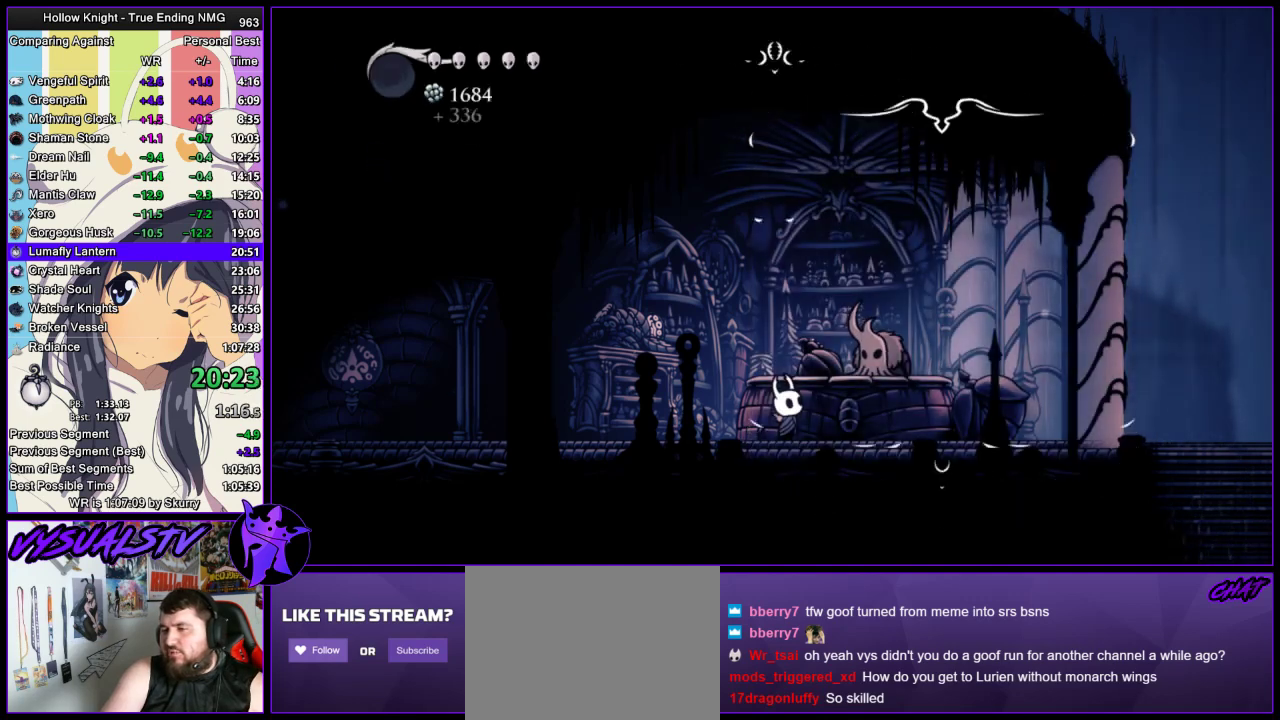
{"buttons": ["CIRCLE"], "left_stick": "center", "right_stick": "center", "events": [[33, "TRIANGLE", "up"], [67, "CIRCLE", "up"], [100, "TRIANGLE", "down"], [167, "TRIANGLE", "up"], [233, "TRIANGLE", "down"], [300, "CIRCLE", "down"], [300, "TRIANGLE", "up"], [367, "CIRCLE", "up"], [367, "TRIANGLE", "down"], [467, "CIRCLE", "down"], [500, "TRIANGLE", "up"]]}
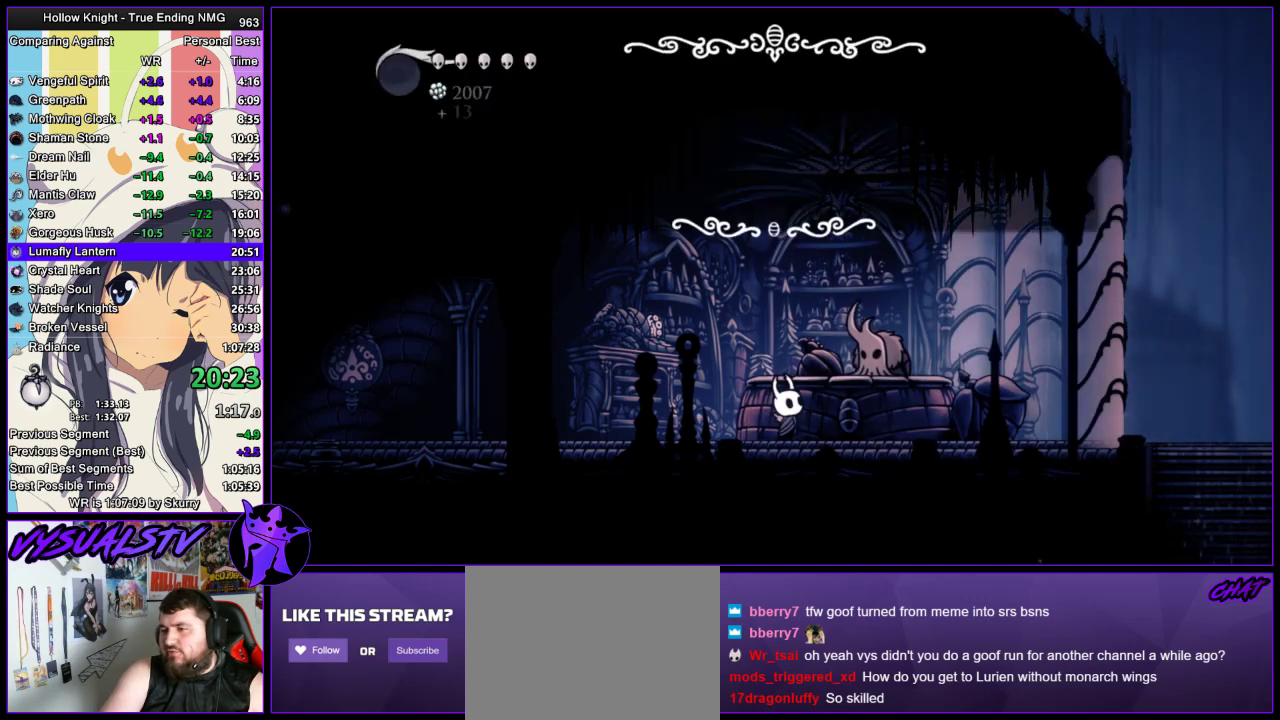
{"buttons": [], "left_stick": "center", "right_stick": "center", "events": [[33, "CIRCLE", "up"], [67, "TRIANGLE", "down"], [133, "CIRCLE", "down"], [133, "TRIANGLE", "up"], [200, "CIRCLE", "up"], [200, "TRIANGLE", "down"], [333, "TRIANGLE", "up"], [433, "CROSS", "down"], [500, "CROSS", "up"]]}
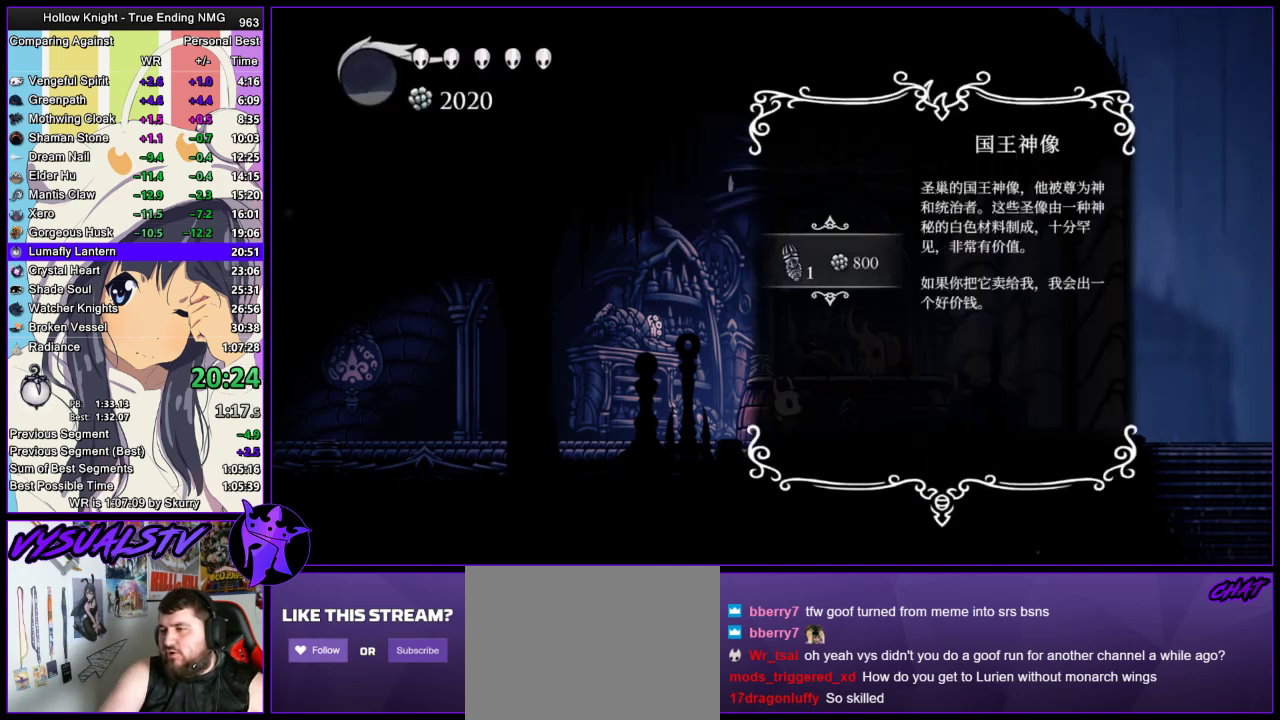
{"buttons": [], "left_stick": "center", "right_stick": "center", "events": [[333, "CROSS", "down"], [400, "CROSS", "up"]]}